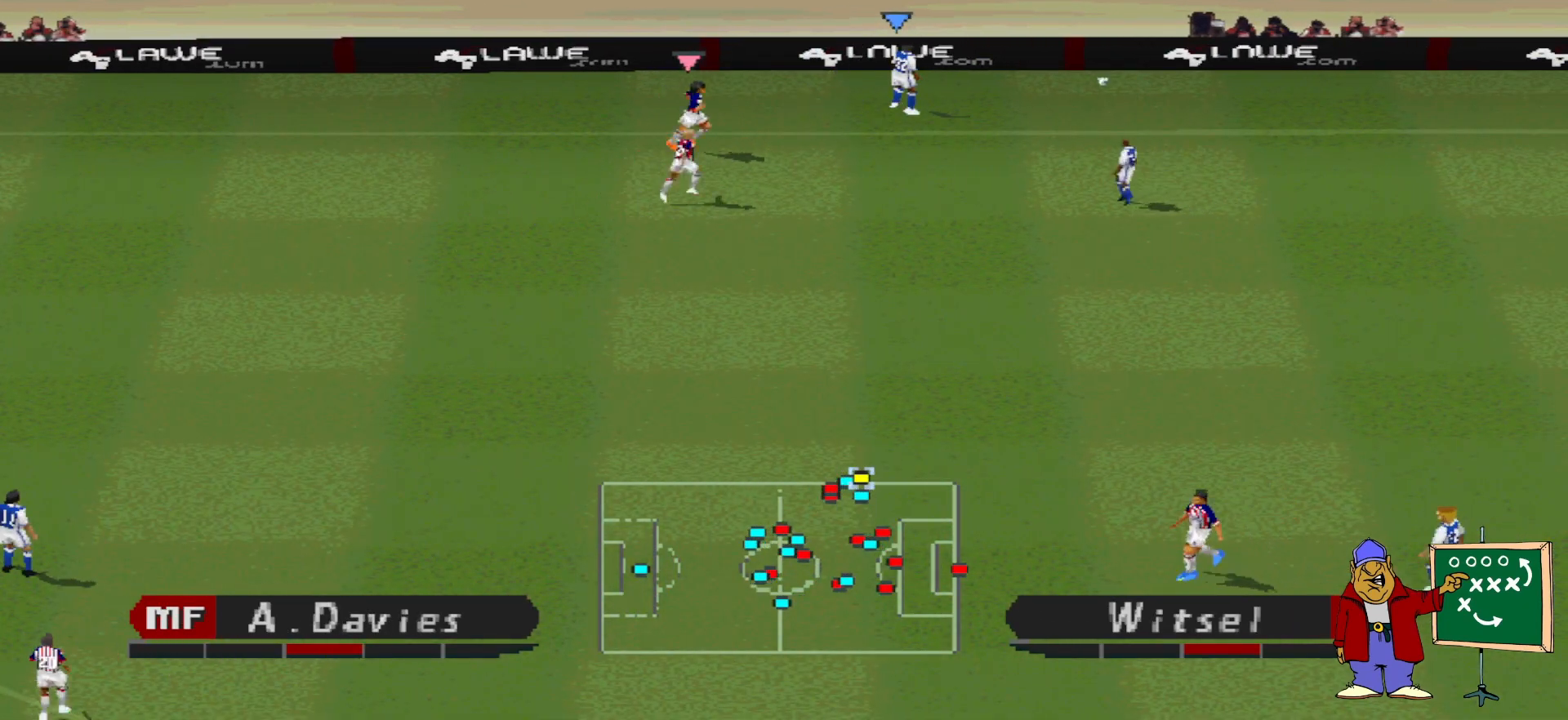
Gameplay with a controller (PlayStation layout); each line is a JSON object with the inputs held at the frame after it. "events" lists button and stick changes between this image and that frame as [ms after this image, input, new state], when the widget could be followed in between. Not read: left_stick right_stick.
{"buttons": [], "events": []}
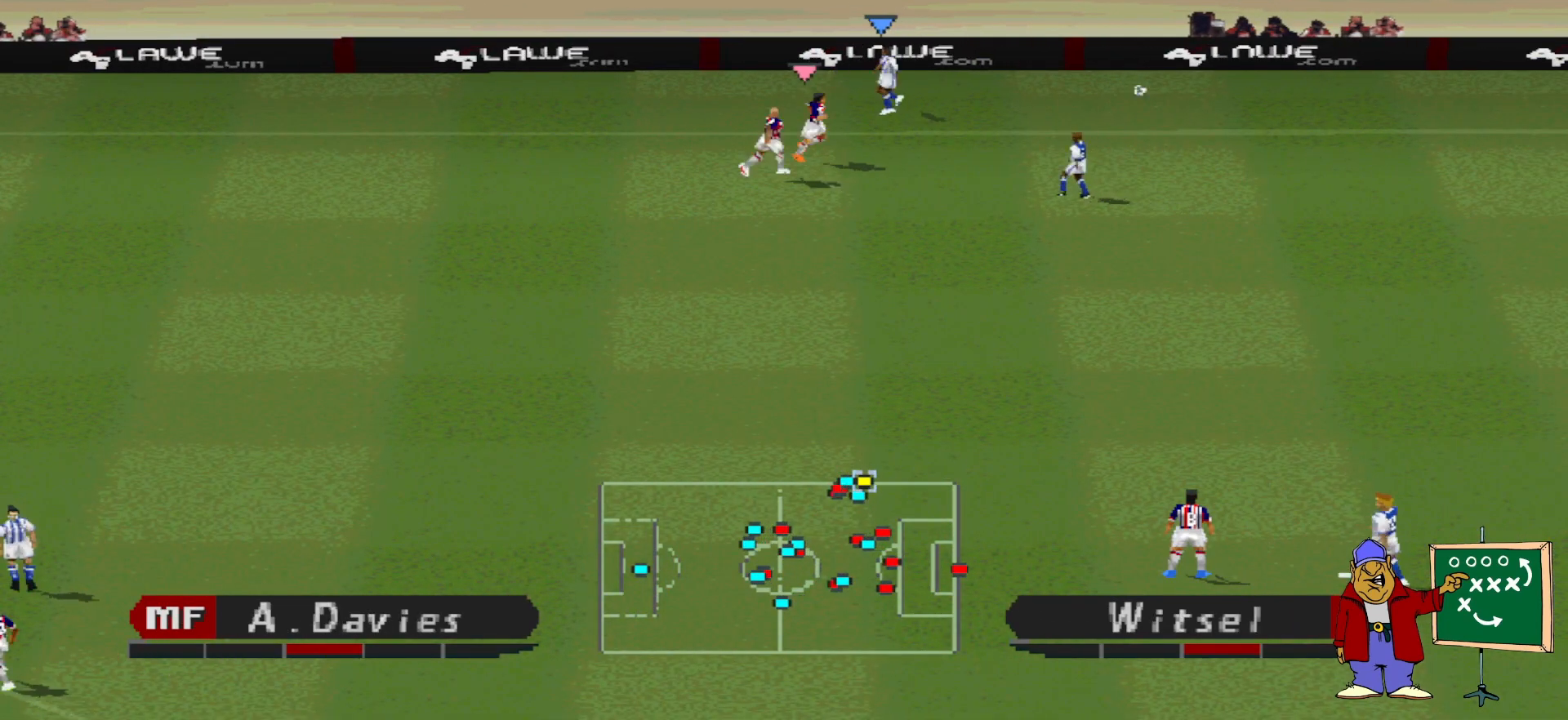
{"buttons": [], "events": []}
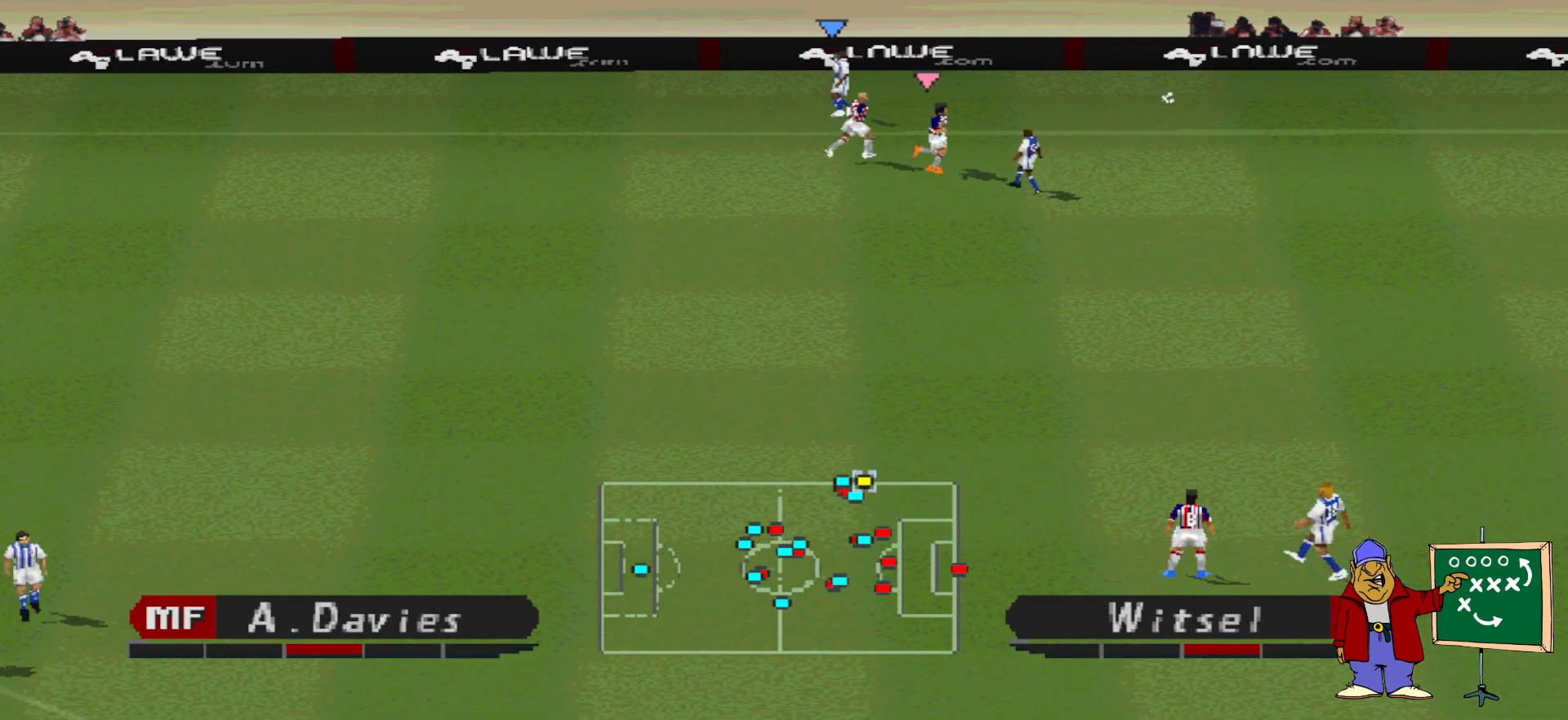
{"buttons": [], "events": []}
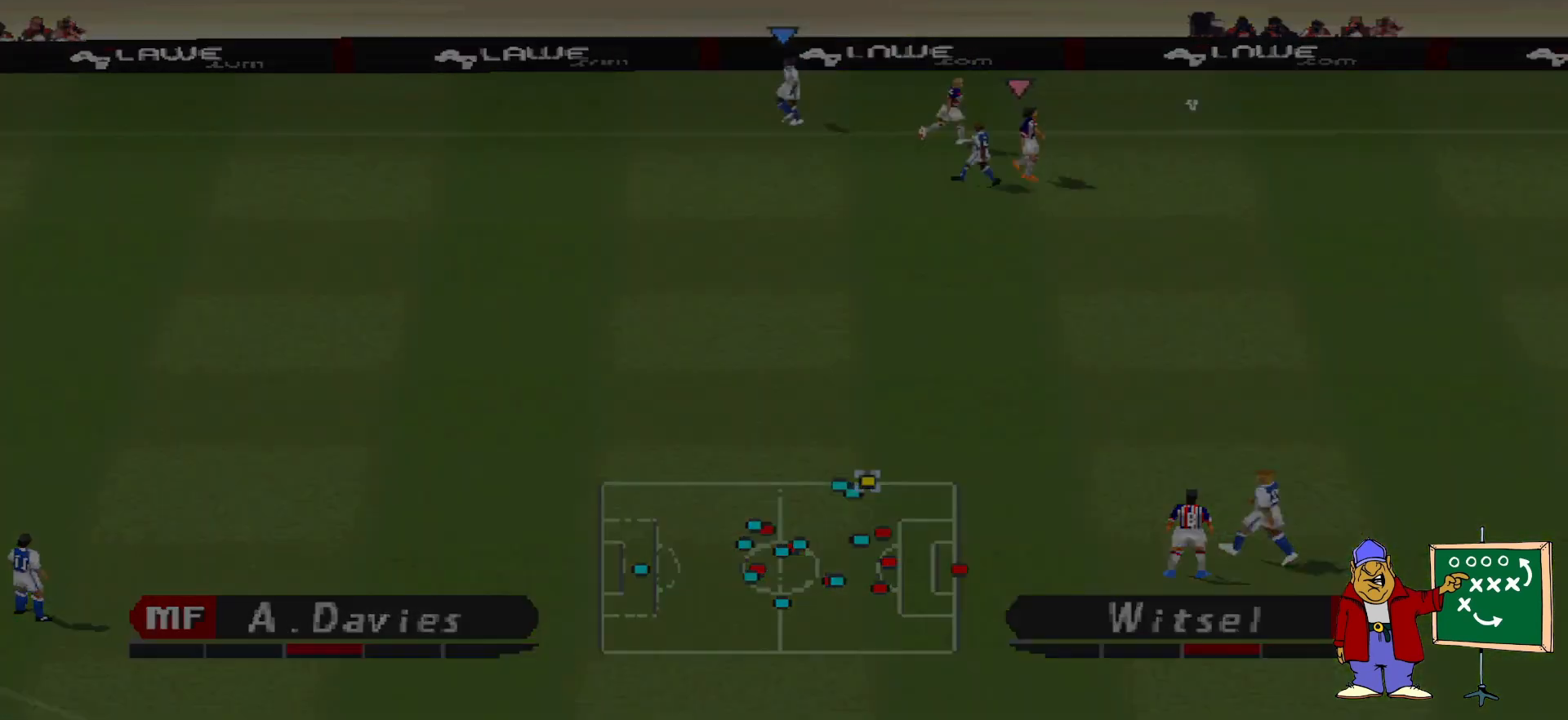
{"buttons": ["CROSS", "R1"], "events": [[333, "CROSS", "down"], [333, "R1", "down"]]}
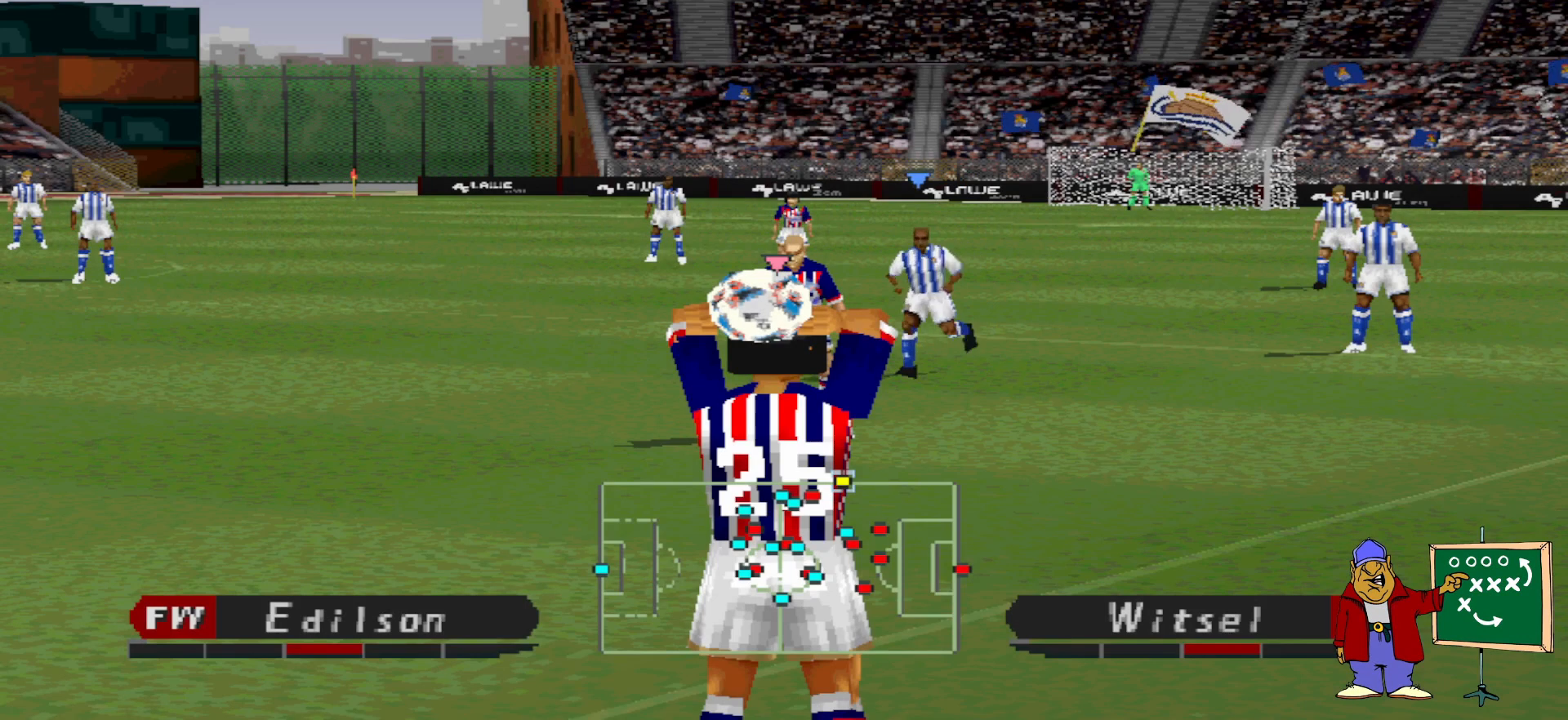
{"buttons": ["CROSS", "R1"], "events": []}
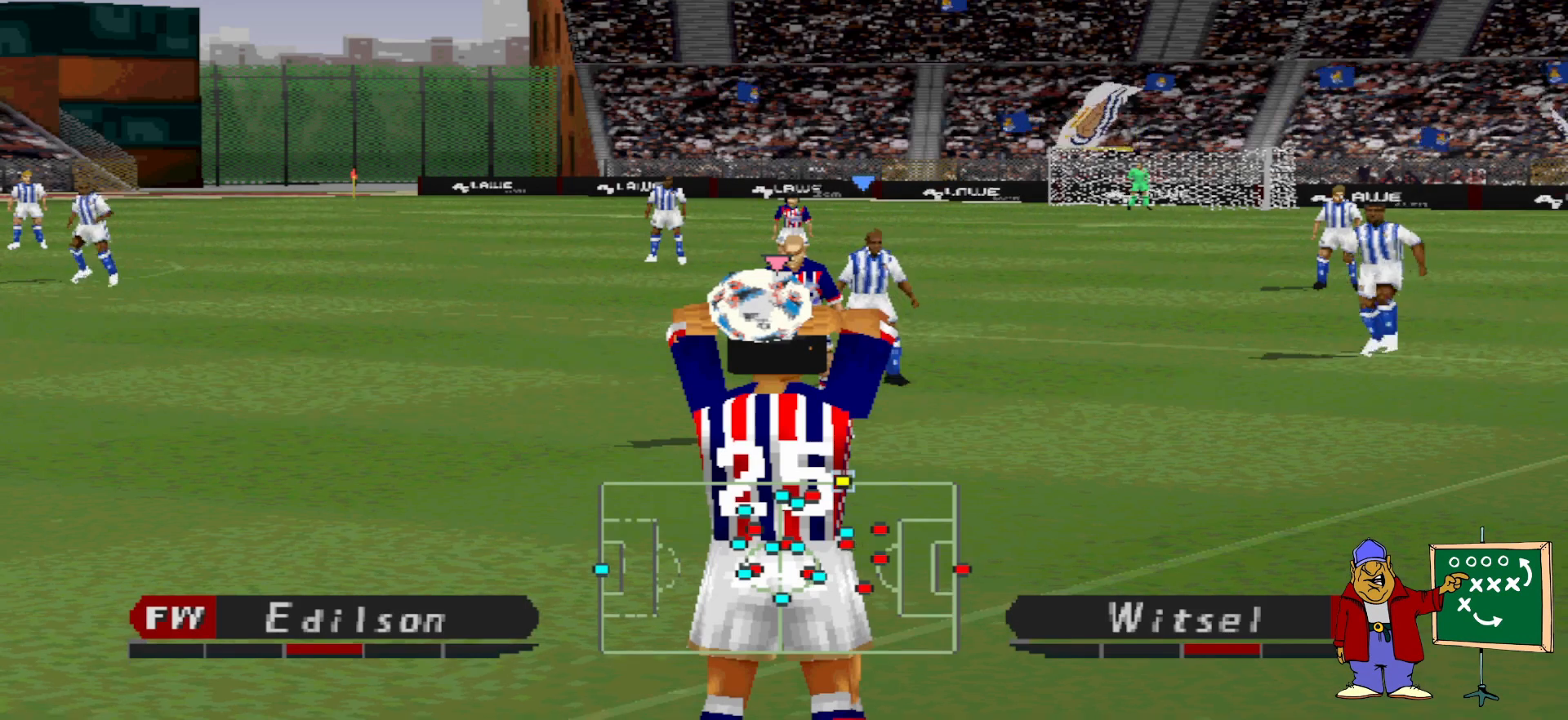
{"buttons": ["CROSS", "R1"], "events": []}
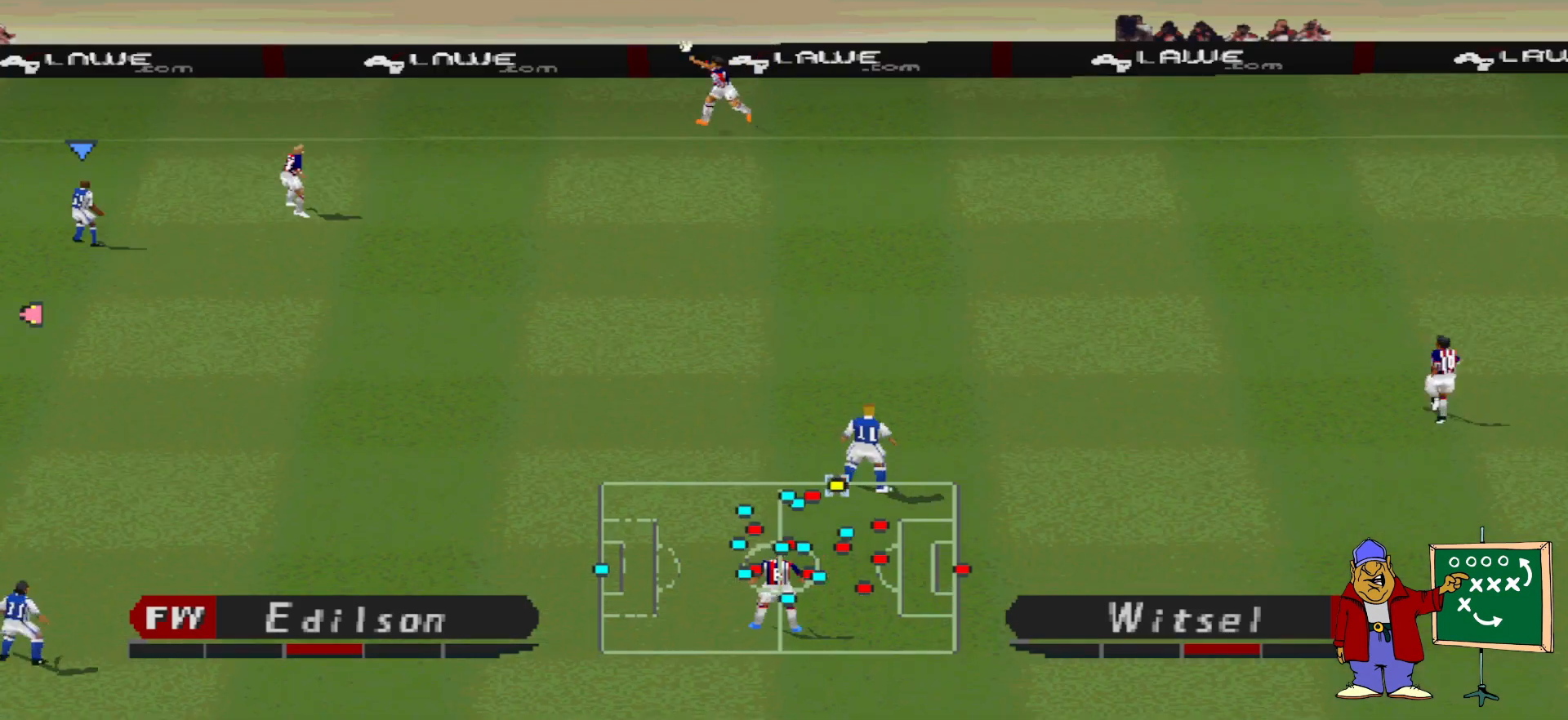
{"buttons": ["CROSS", "R1"], "events": []}
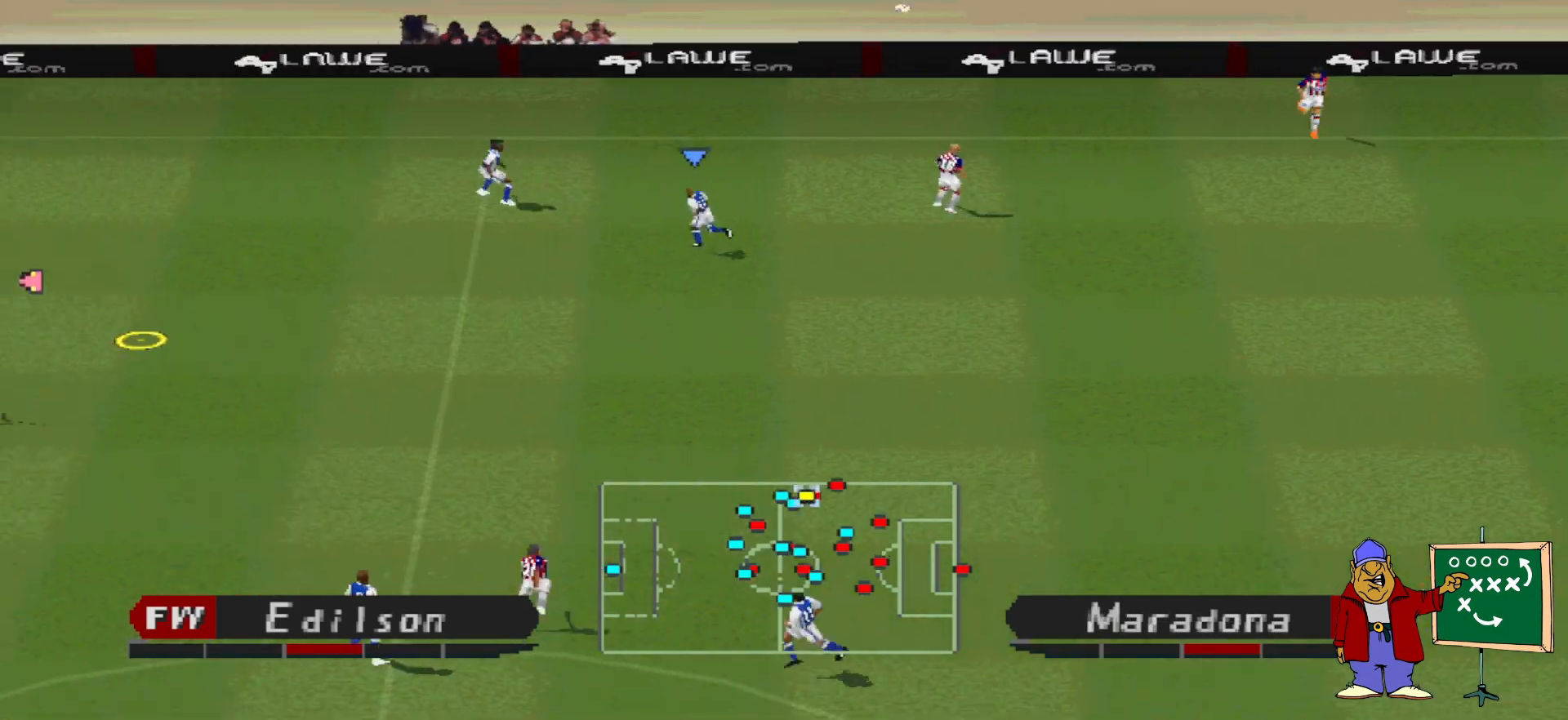
{"buttons": ["CROSS", "R1"], "events": []}
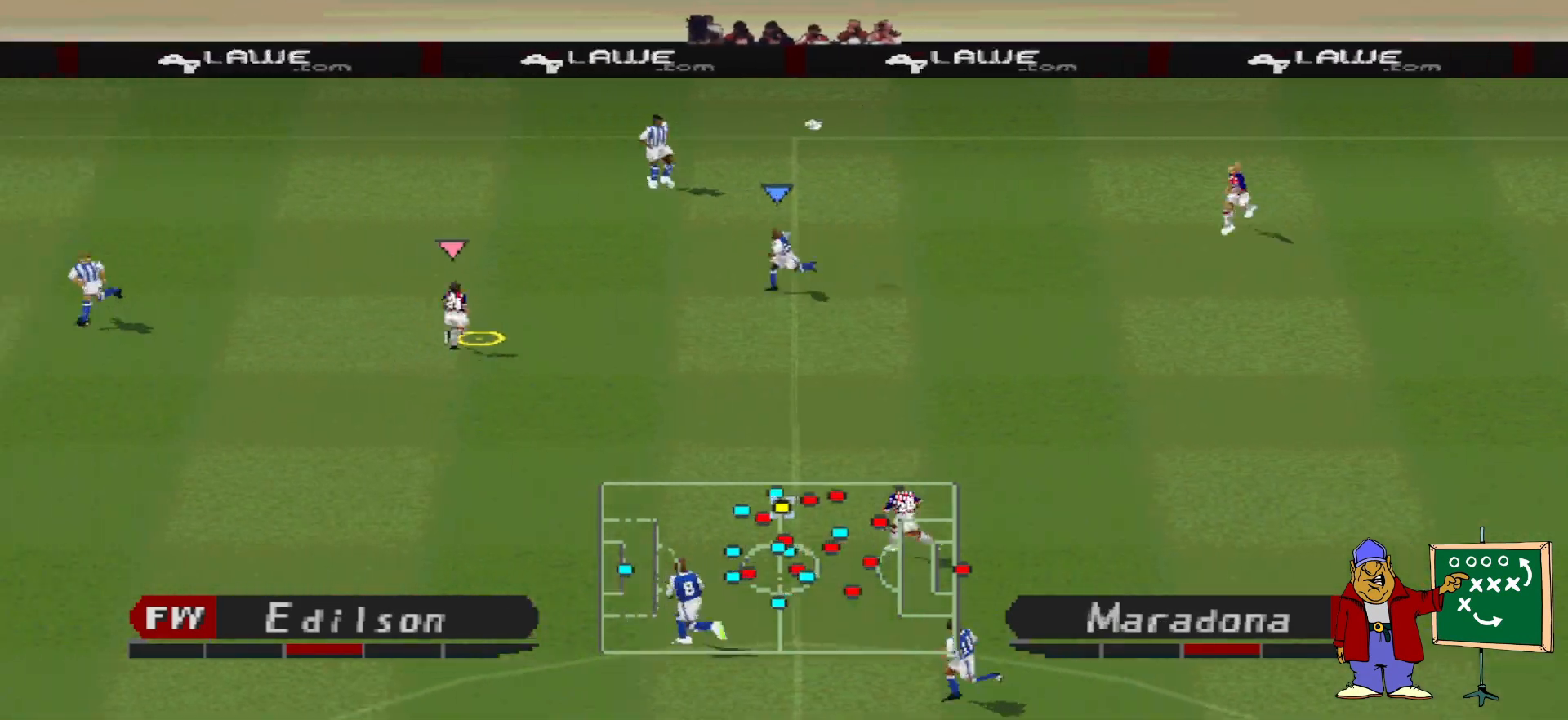
{"buttons": ["CROSS", "R1"], "events": []}
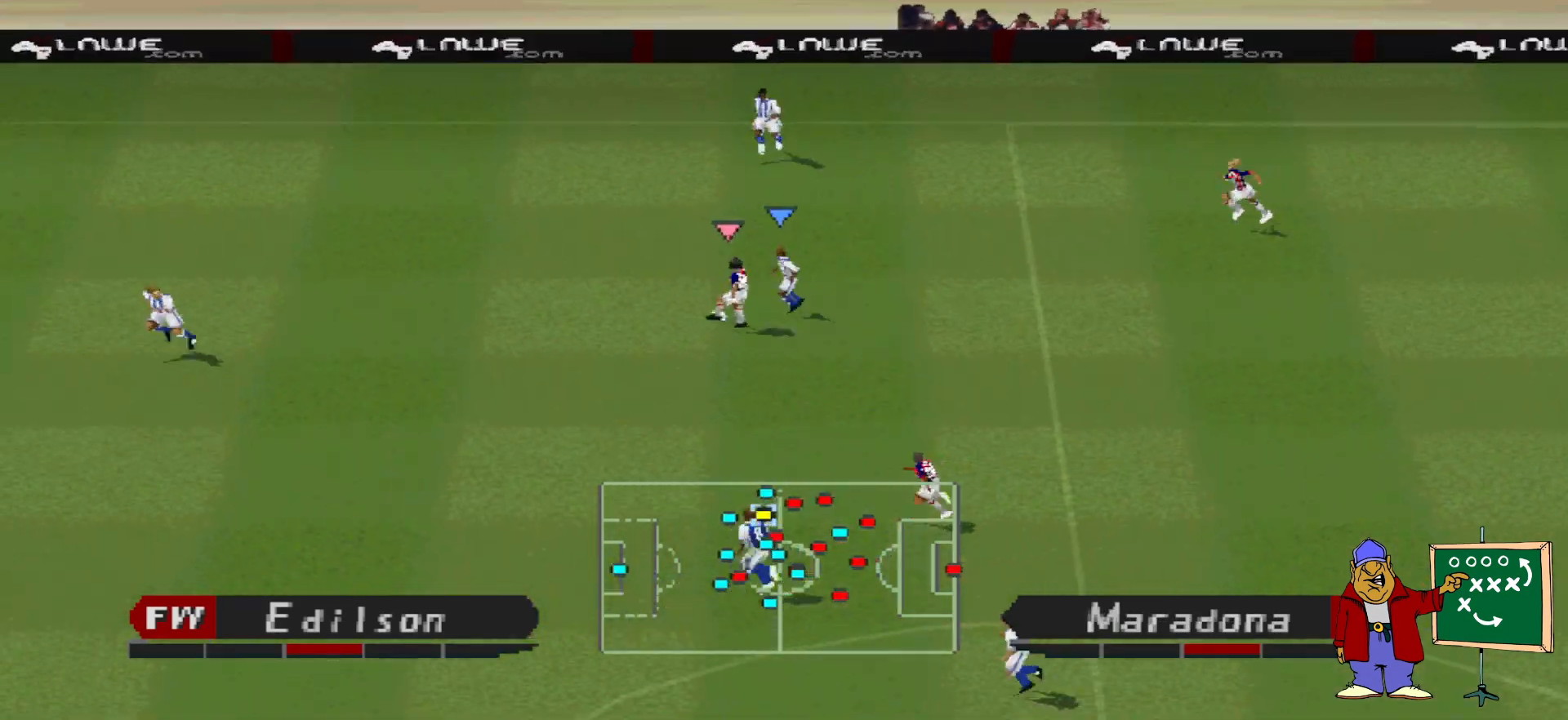
{"buttons": ["CROSS", "R1", "DPAD_DOWN"], "events": [[467, "DPAD_DOWN", "down"]]}
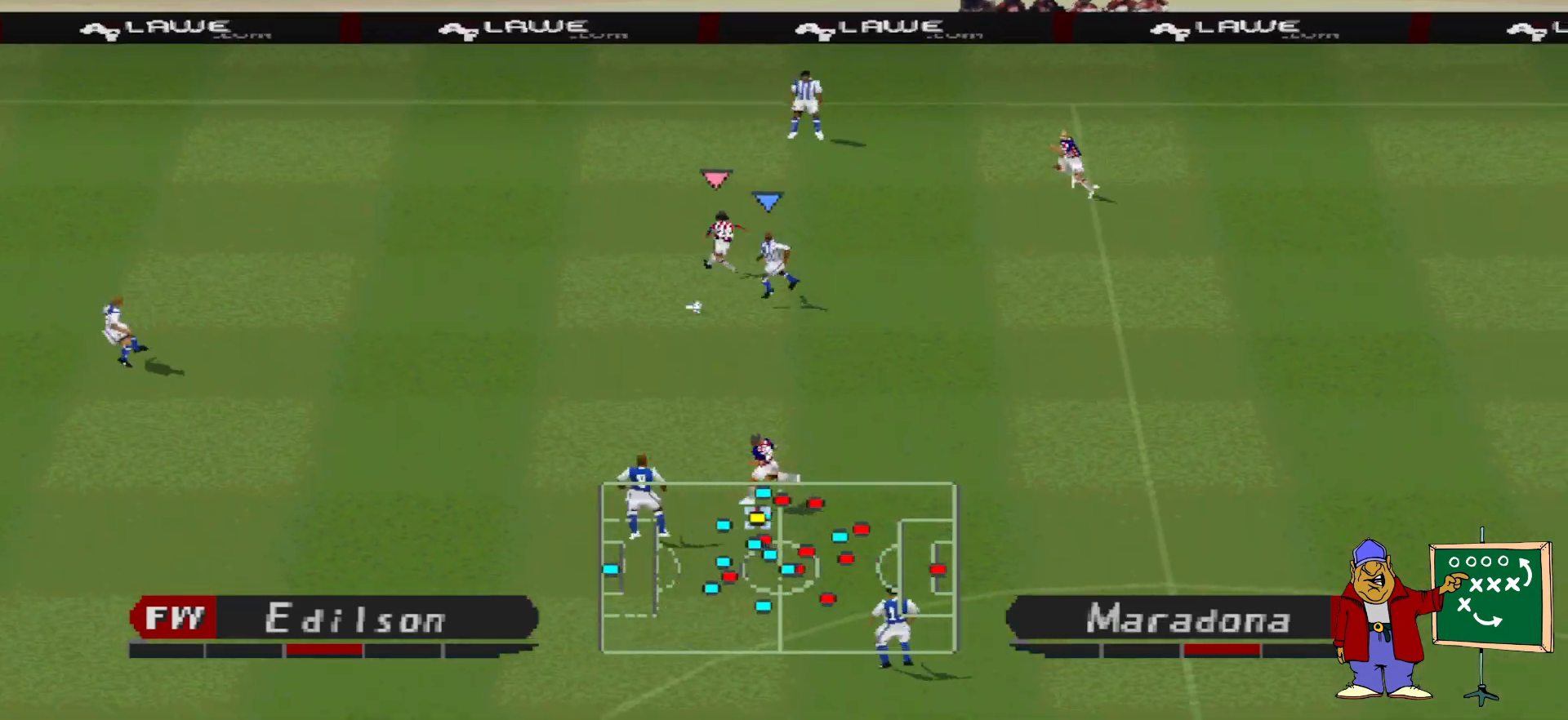
{"buttons": ["DPAD_RIGHT"], "events": [[33, "CROSS", "up"], [33, "R1", "up"], [267, "DPAD_RIGHT", "down"], [467, "DPAD_DOWN", "up"]]}
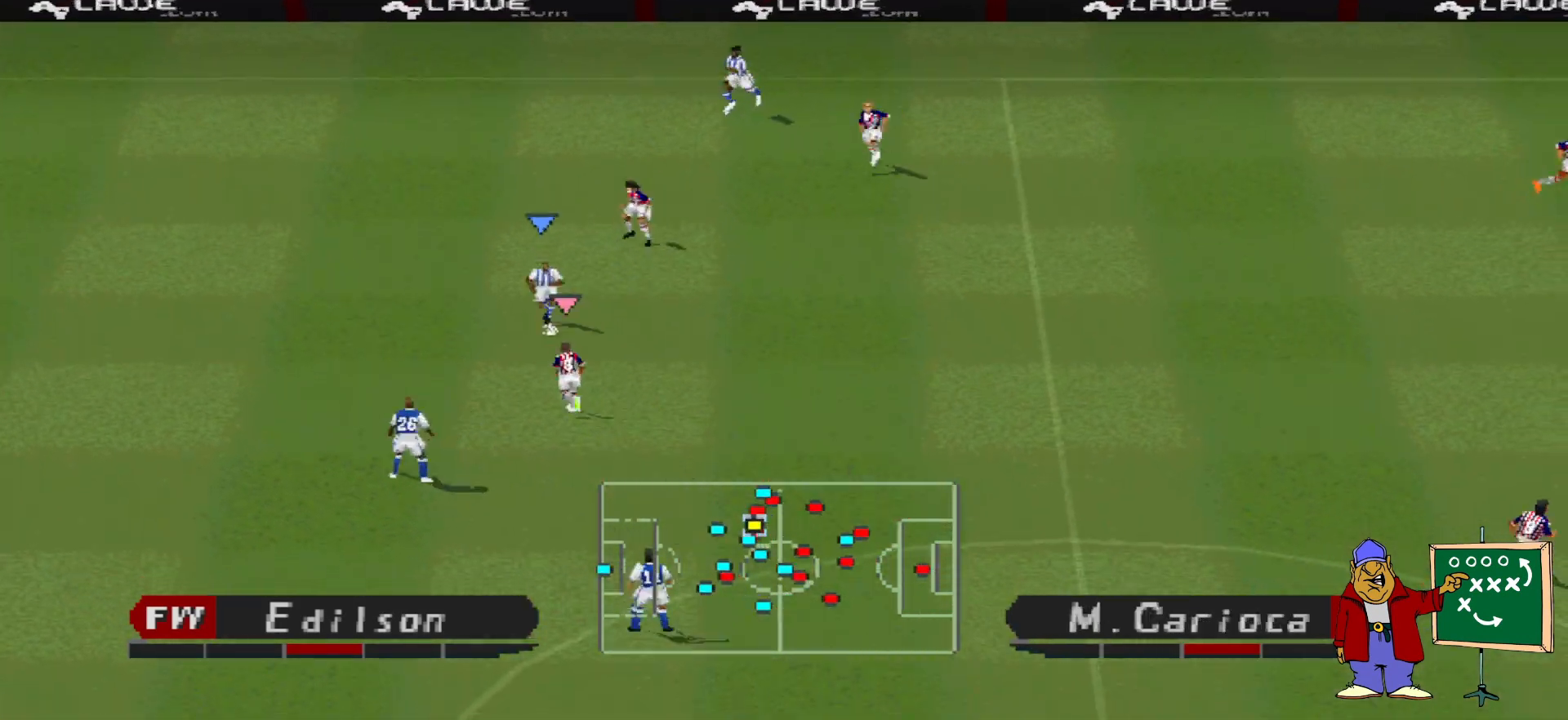
{"buttons": ["CROSS", "DPAD_RIGHT"], "events": [[333, "CROSS", "down"]]}
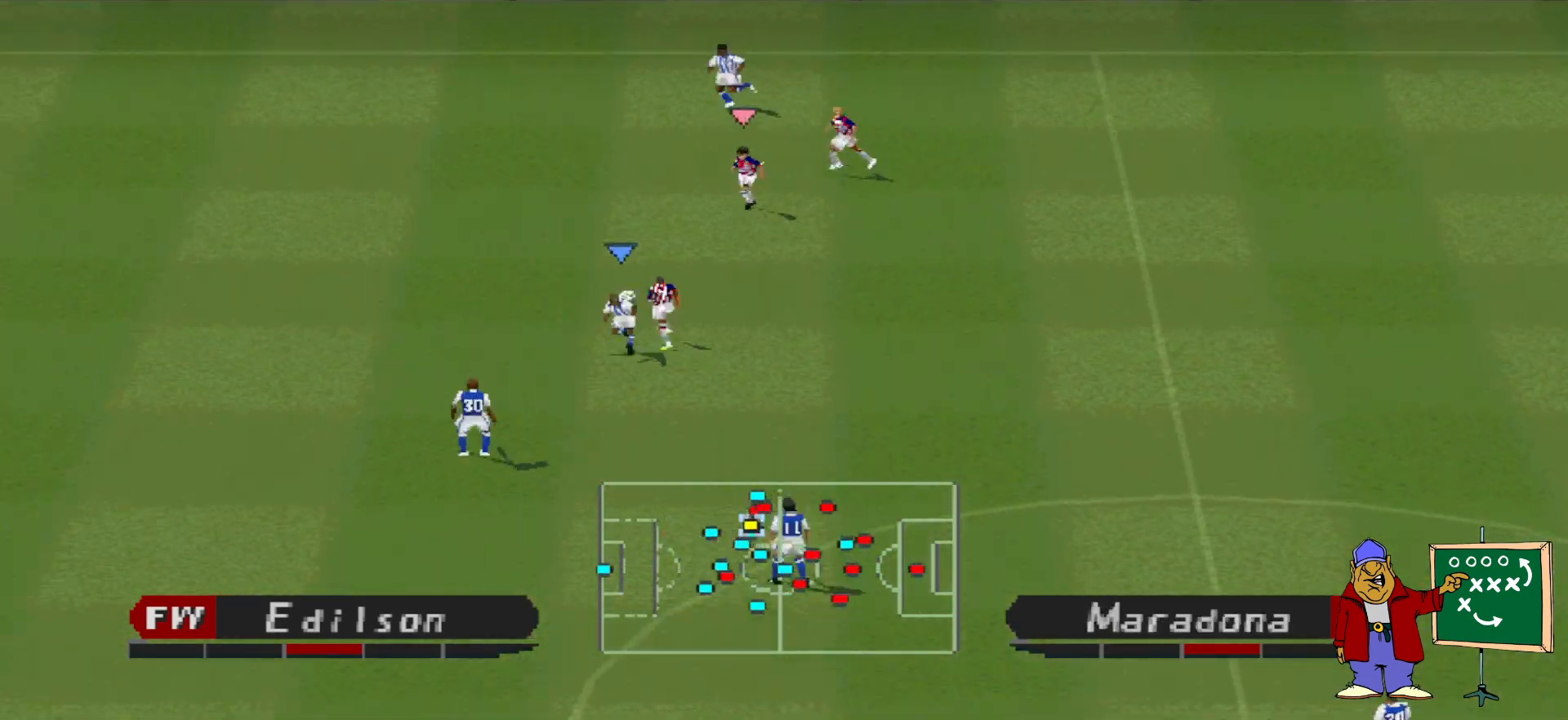
{"buttons": ["CROSS", "R1"], "events": [[33, "CROSS", "up"], [167, "L1", "down"], [200, "CROSS", "down"], [233, "DPAD_RIGHT", "up"], [233, "R1", "down"], [300, "L1", "up"]]}
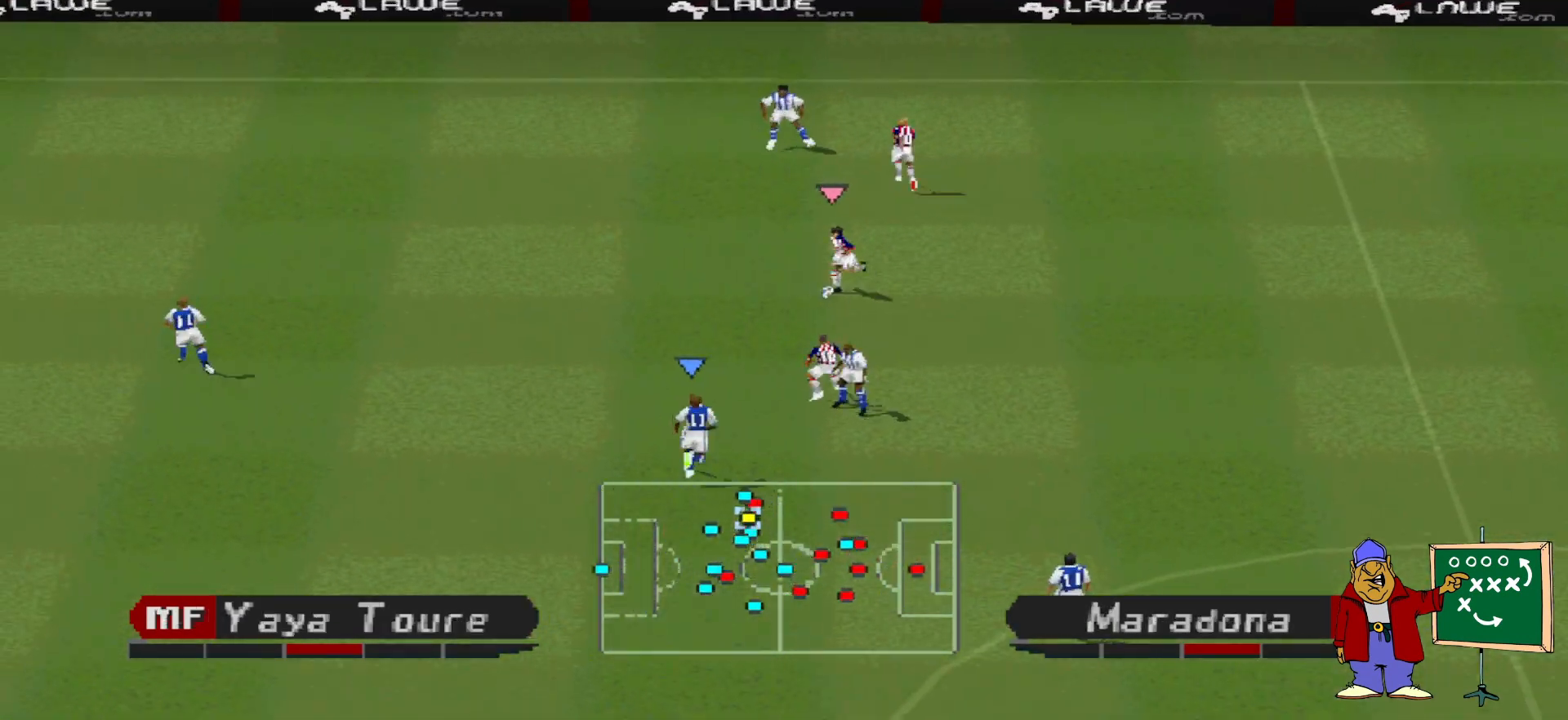
{"buttons": ["CROSS", "SQUARE", "L1", "R1"], "events": [[367, "L1", "down"], [433, "SQUARE", "down"]]}
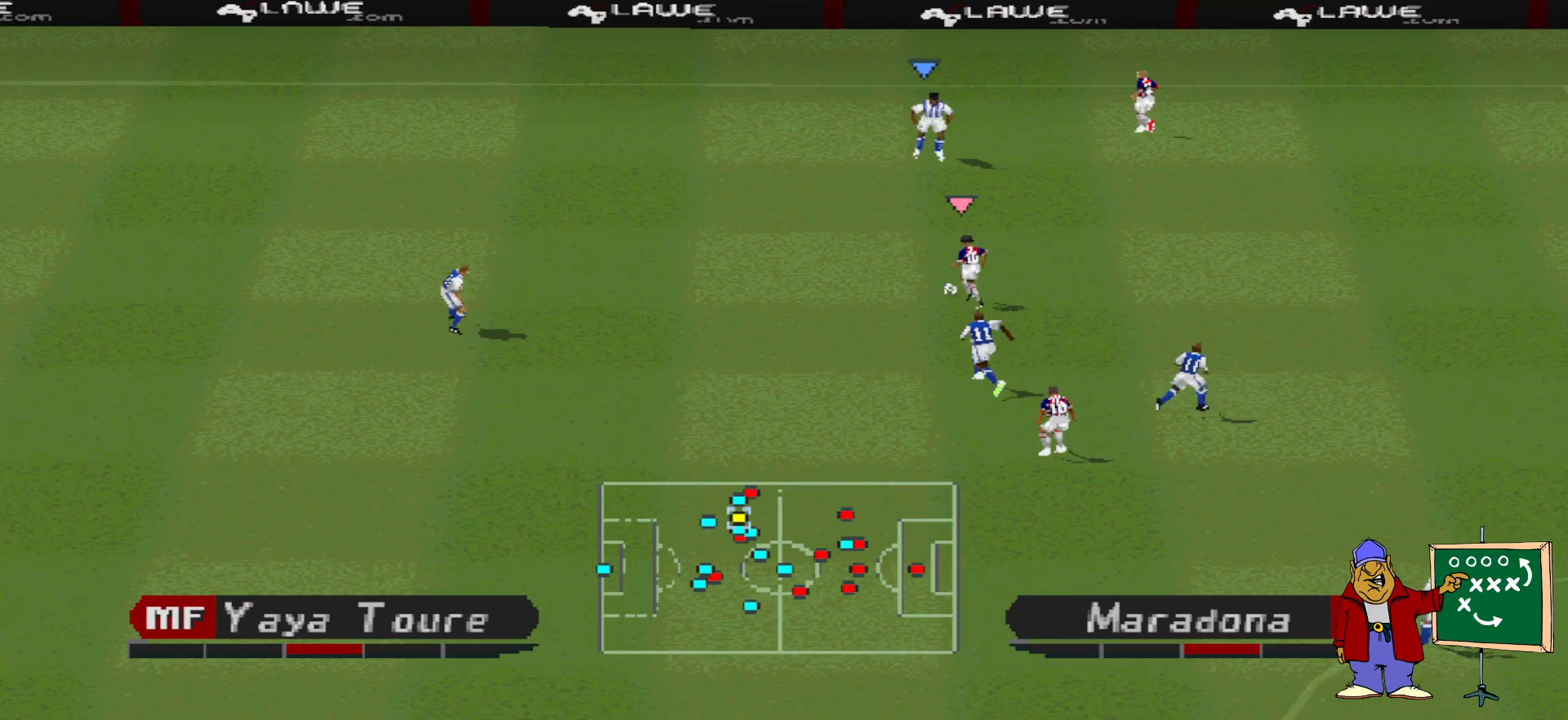
{"buttons": ["CROSS", "SQUARE", "R1"], "events": [[33, "L1", "up"]]}
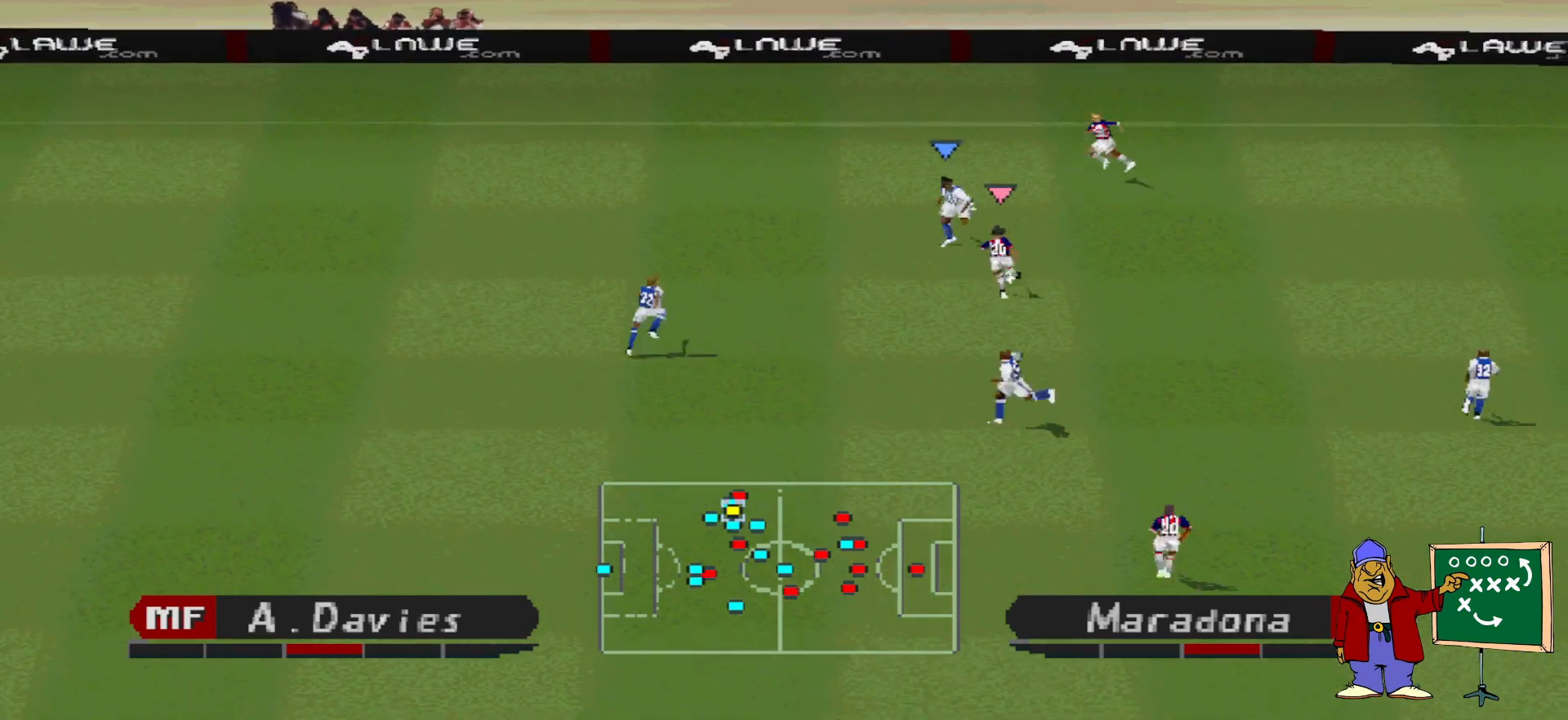
{"buttons": ["R1", "DPAD_RIGHT"], "events": [[33, "L1", "down"], [200, "L1", "up"], [467, "SQUARE", "up"], [500, "CROSS", "up"], [500, "DPAD_RIGHT", "down"]]}
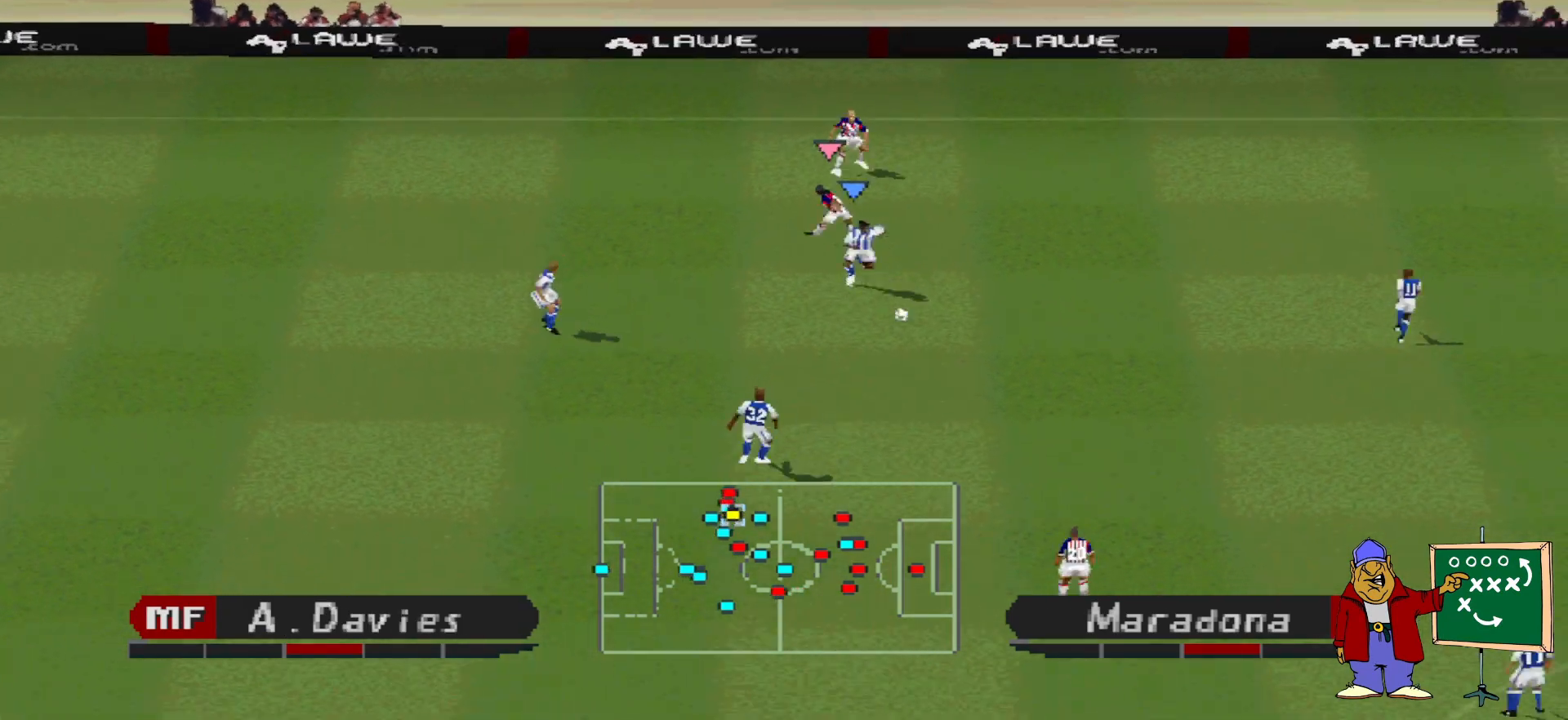
{"buttons": ["DPAD_RIGHT"], "events": [[33, "R1", "up"]]}
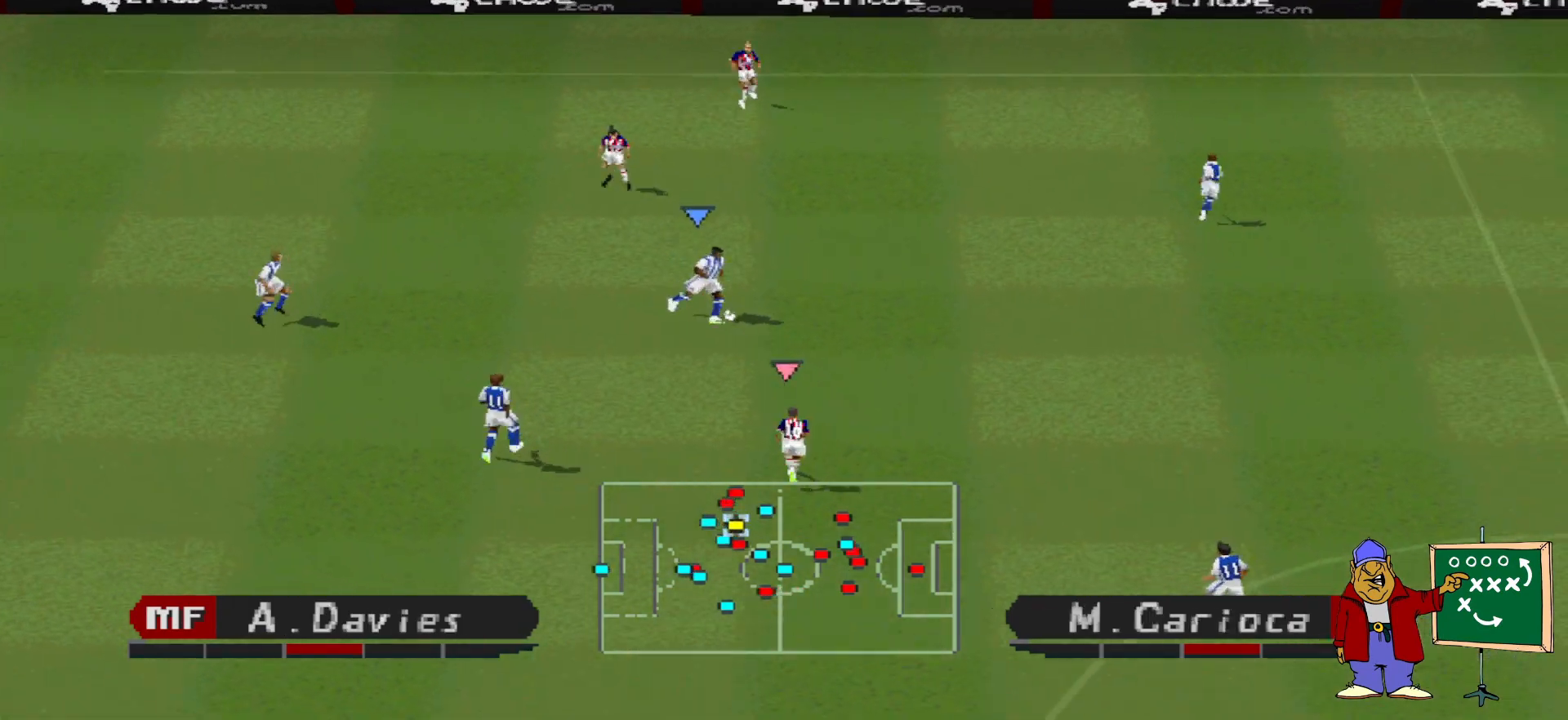
{"buttons": ["DPAD_UP", "DPAD_RIGHT"], "events": [[300, "DPAD_UP", "down"]]}
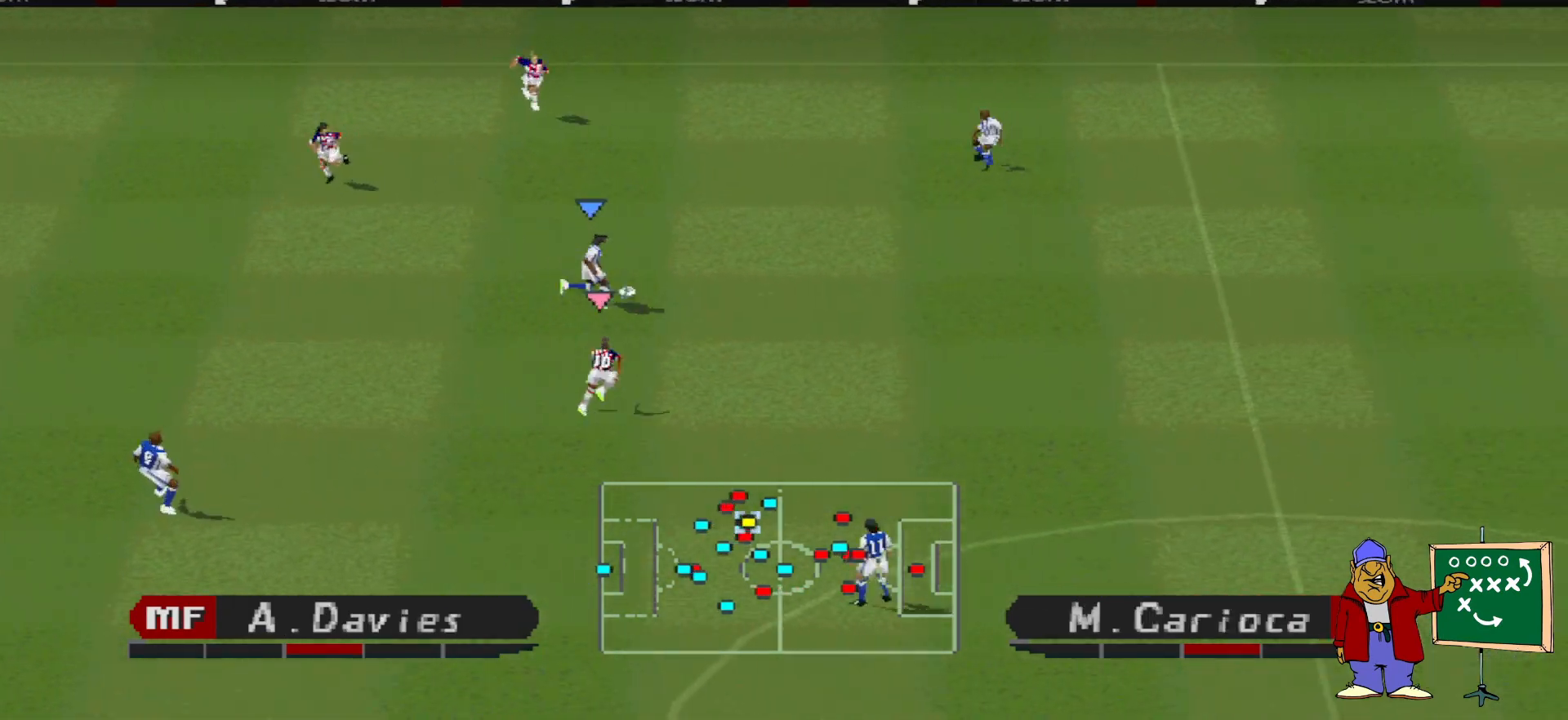
{"buttons": ["R1", "DPAD_RIGHT"], "events": [[167, "DPAD_UP", "up"], [400, "R1", "down"]]}
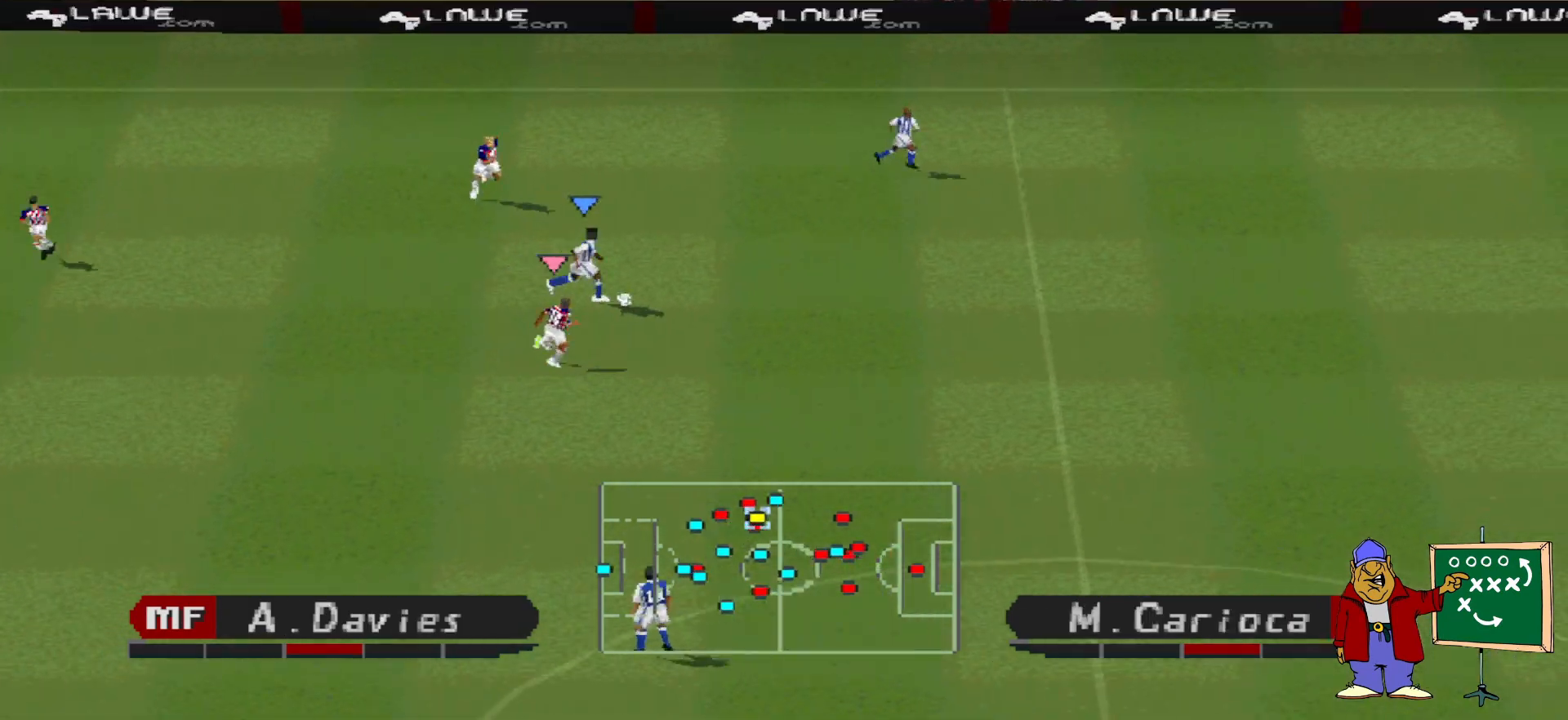
{"buttons": ["R1", "DPAD_RIGHT"], "events": []}
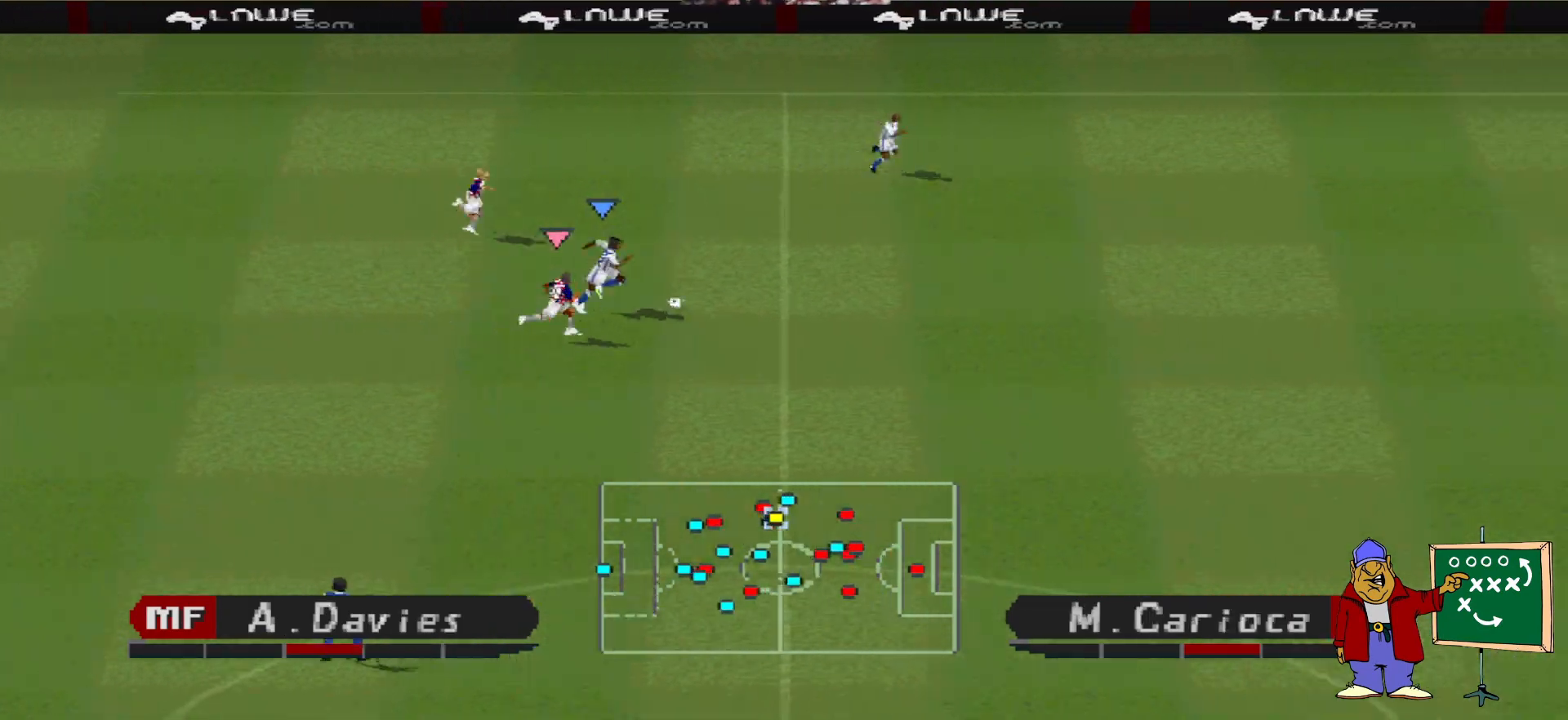
{"buttons": ["R1", "DPAD_RIGHT"], "events": []}
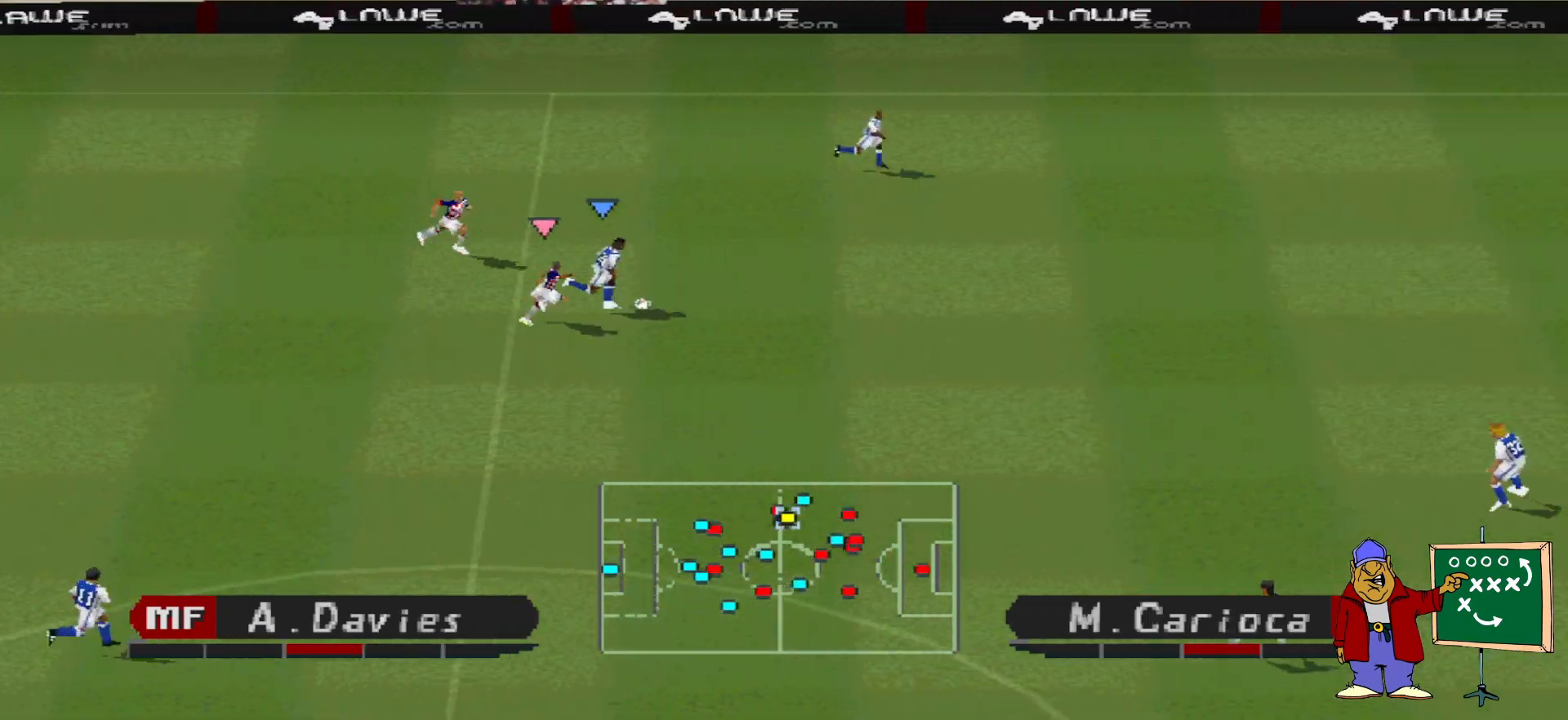
{"buttons": ["DPAD_RIGHT"], "events": [[500, "R1", "up"]]}
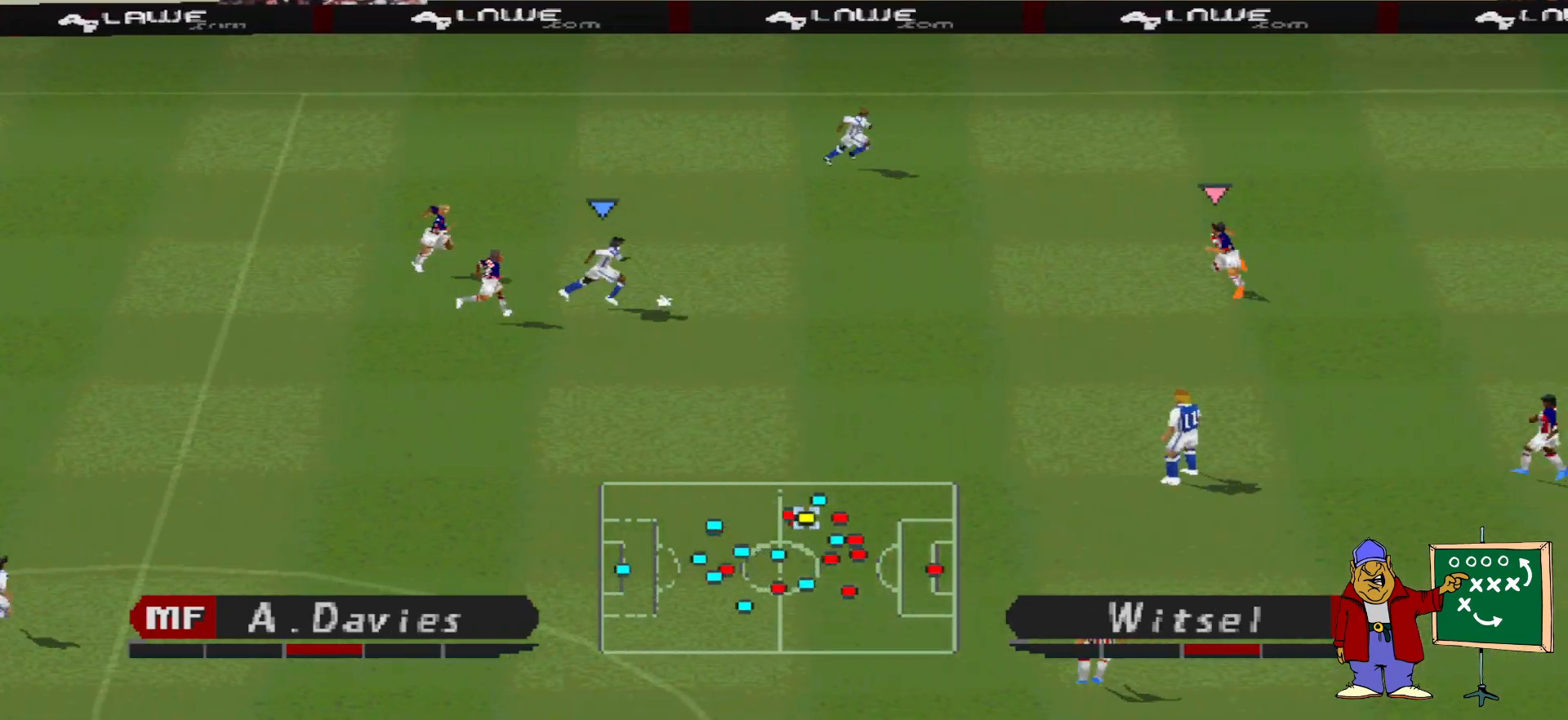
{"buttons": ["DPAD_DOWN", "DPAD_RIGHT"], "events": [[167, "CROSS", "down"], [300, "CROSS", "up"], [300, "DPAD_DOWN", "down"]]}
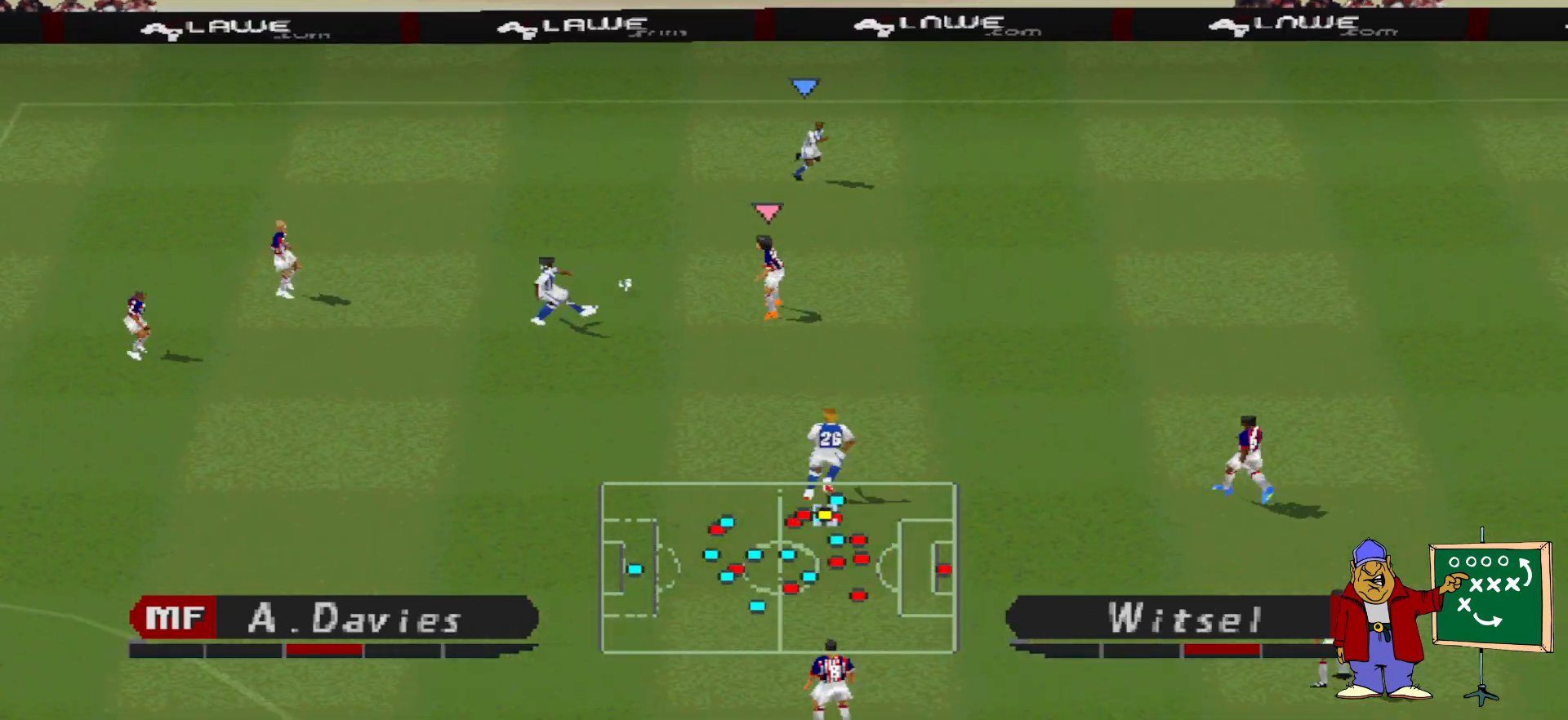
{"buttons": ["DPAD_RIGHT"], "events": [[100, "DPAD_DOWN", "up"], [133, "DPAD_RIGHT", "up"], [267, "DPAD_RIGHT", "down"]]}
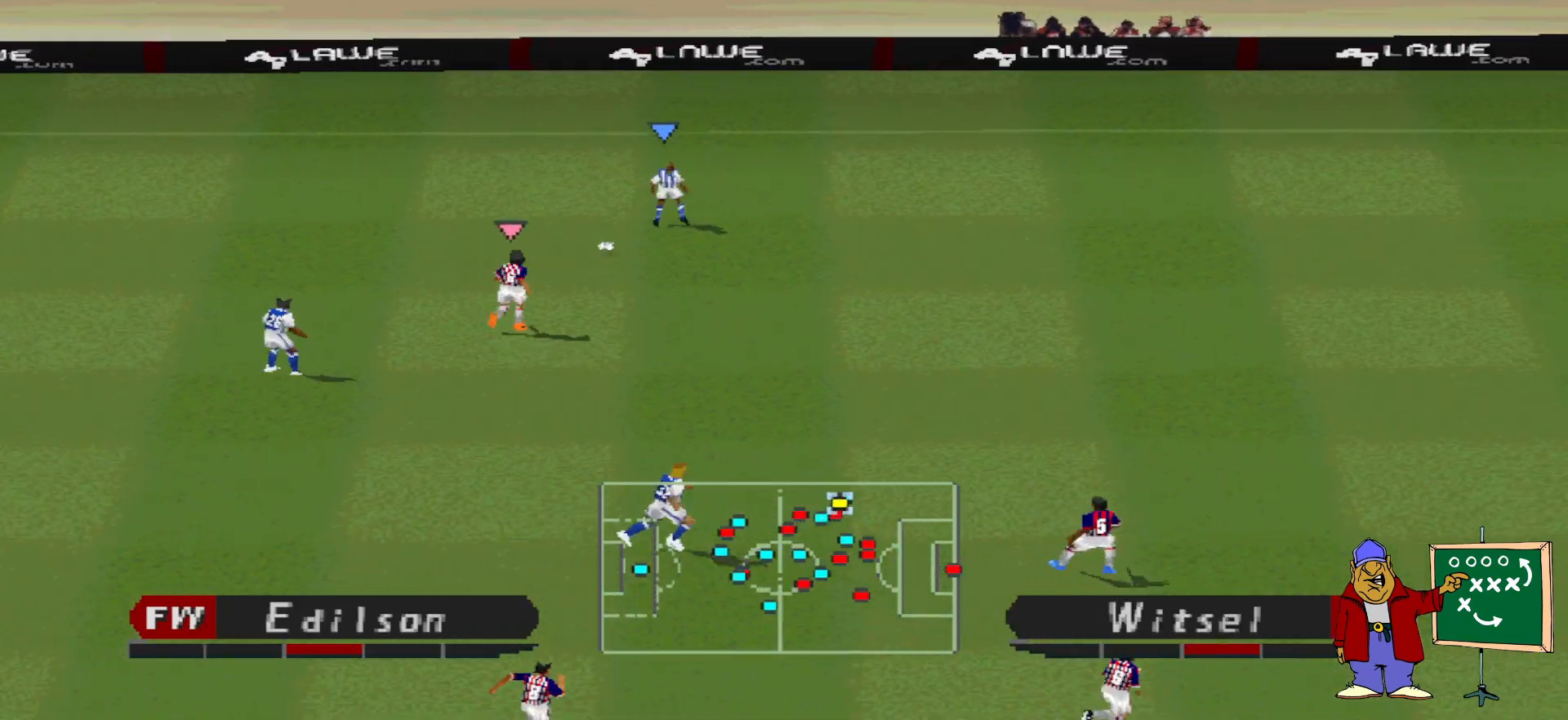
{"buttons": ["R1", "DPAD_RIGHT"], "events": [[267, "R1", "down"]]}
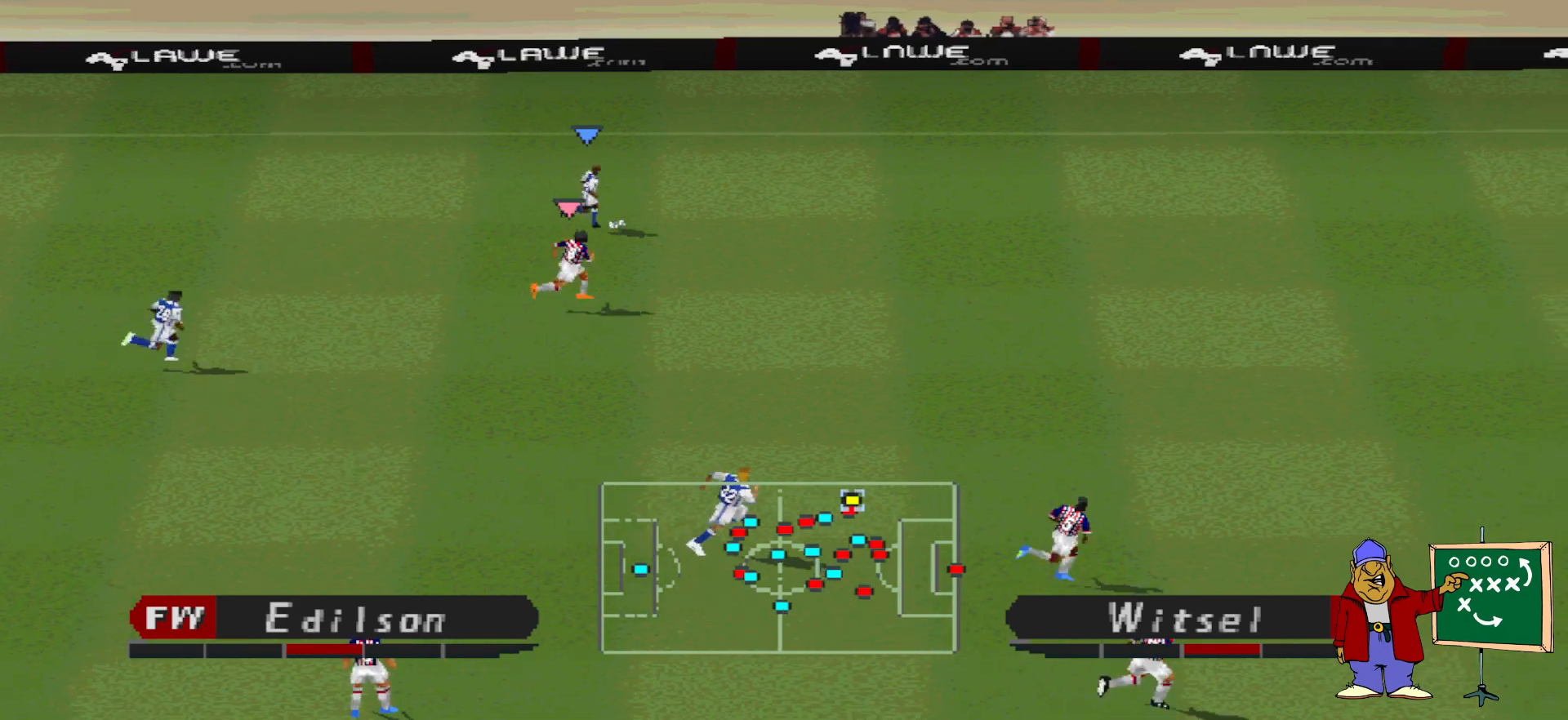
{"buttons": ["R1", "DPAD_RIGHT"], "events": []}
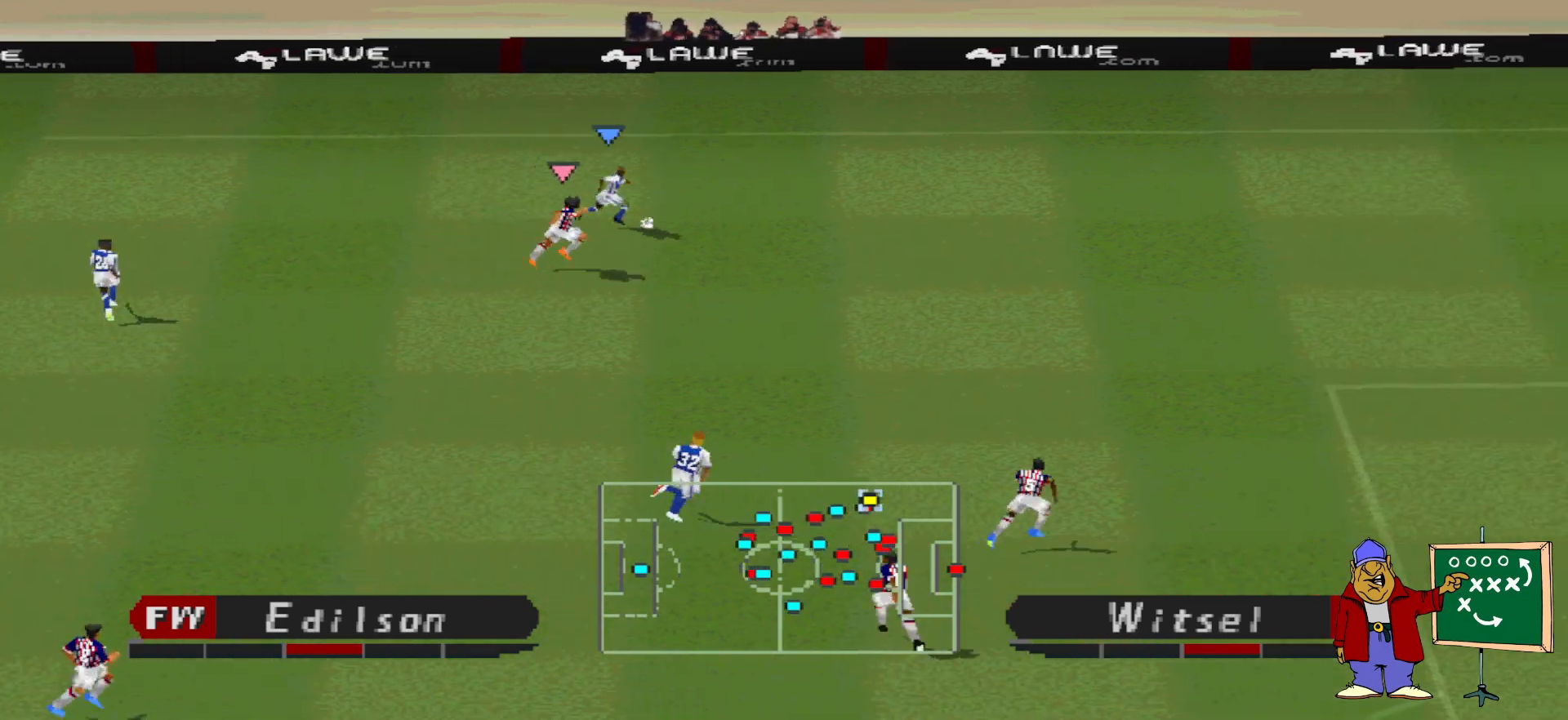
{"buttons": ["R1", "DPAD_RIGHT"], "events": []}
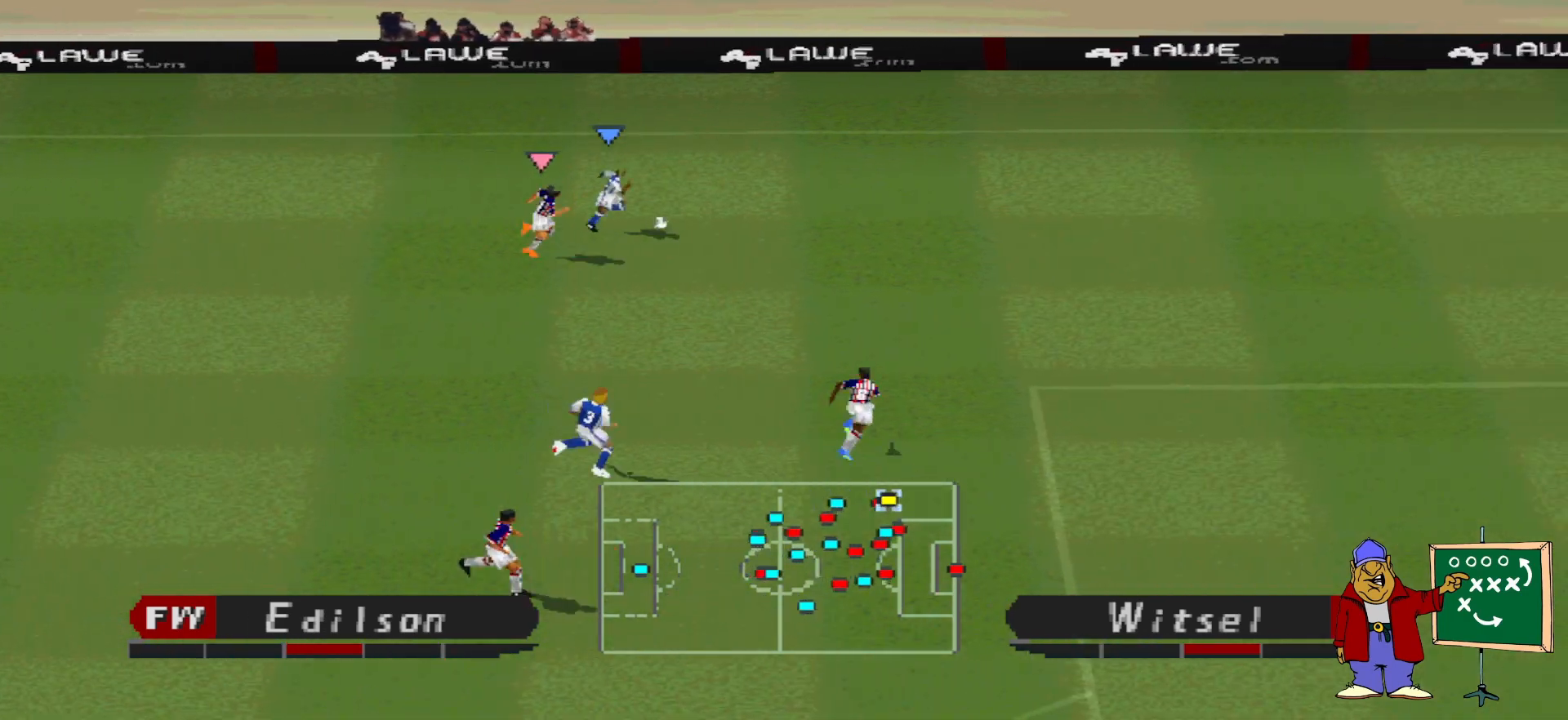
{"buttons": ["R1", "DPAD_RIGHT"], "events": []}
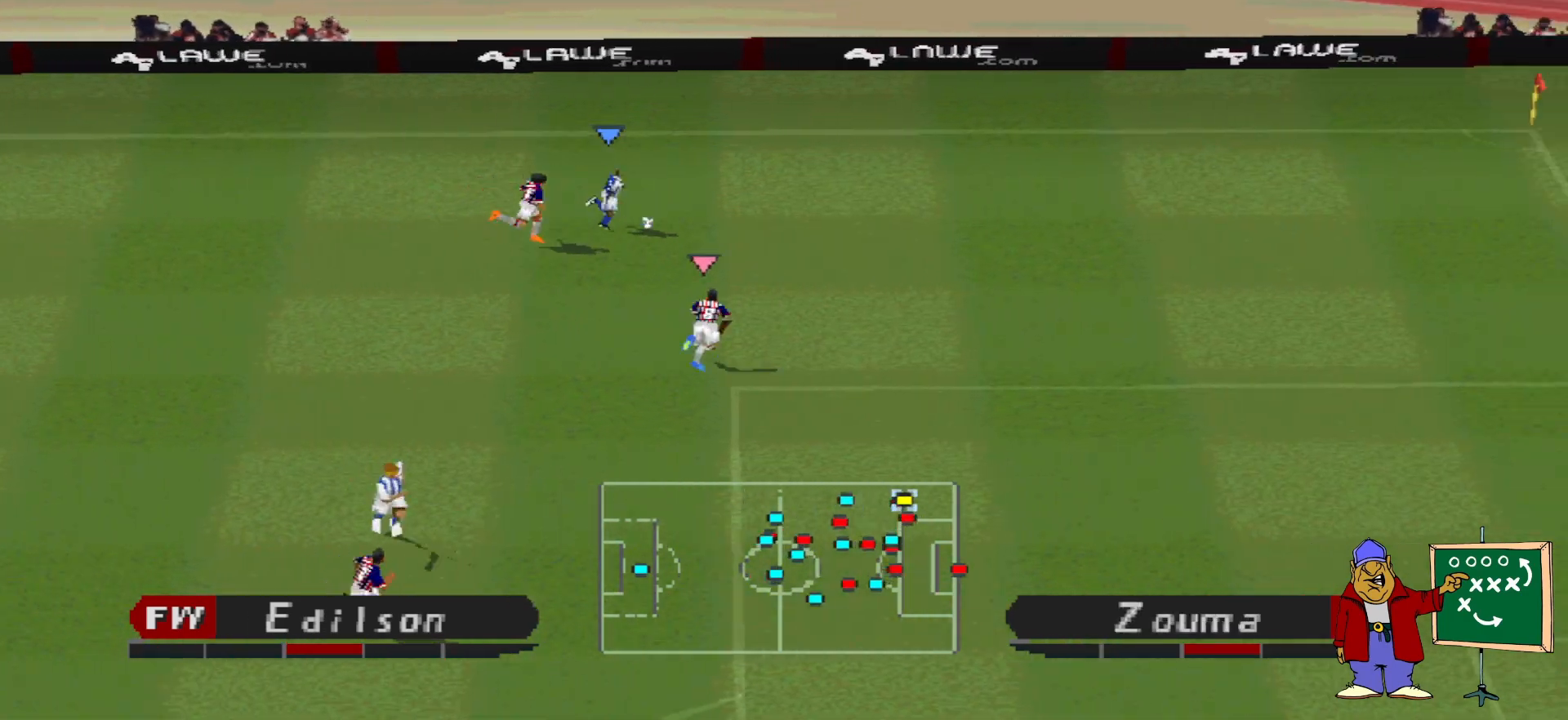
{"buttons": ["R1", "DPAD_RIGHT"], "events": []}
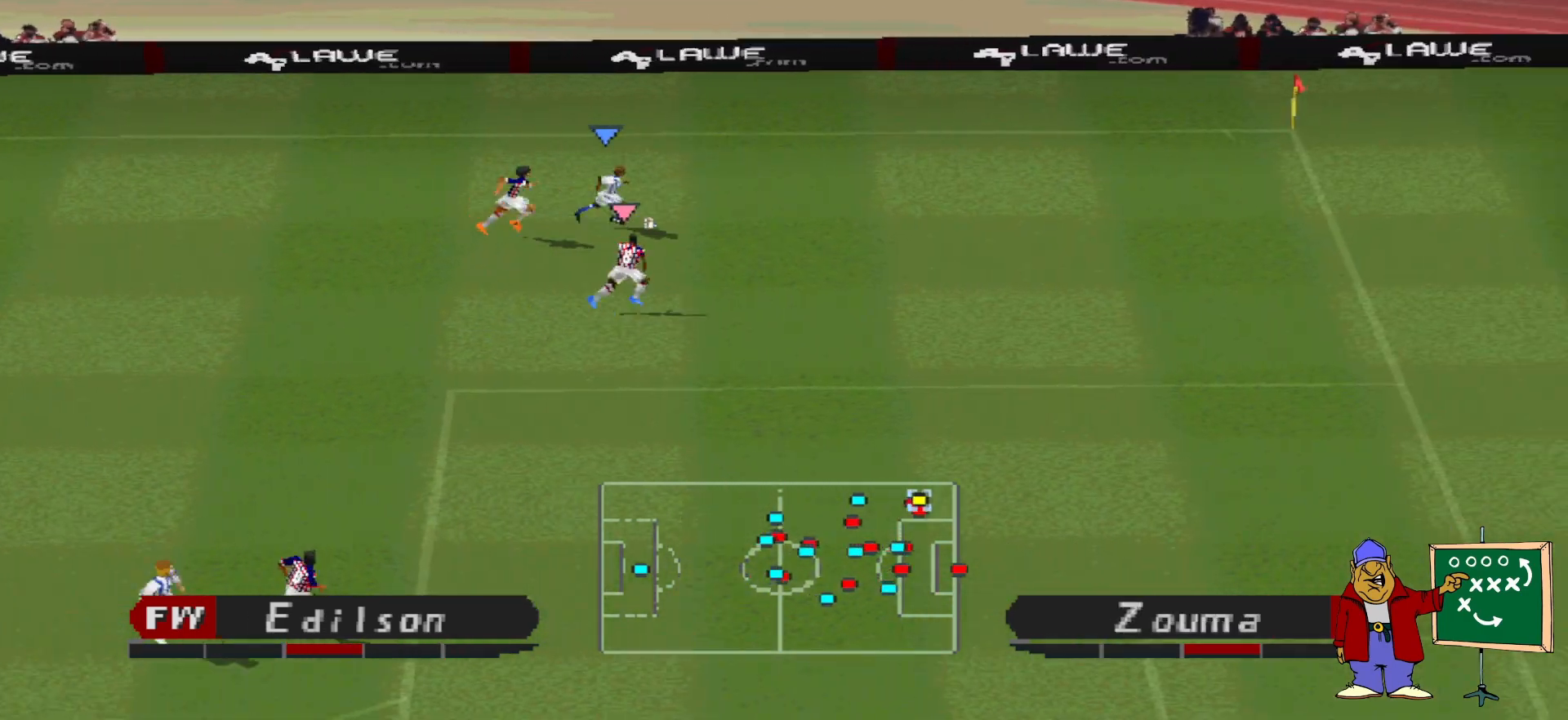
{"buttons": ["R1", "DPAD_RIGHT"], "events": []}